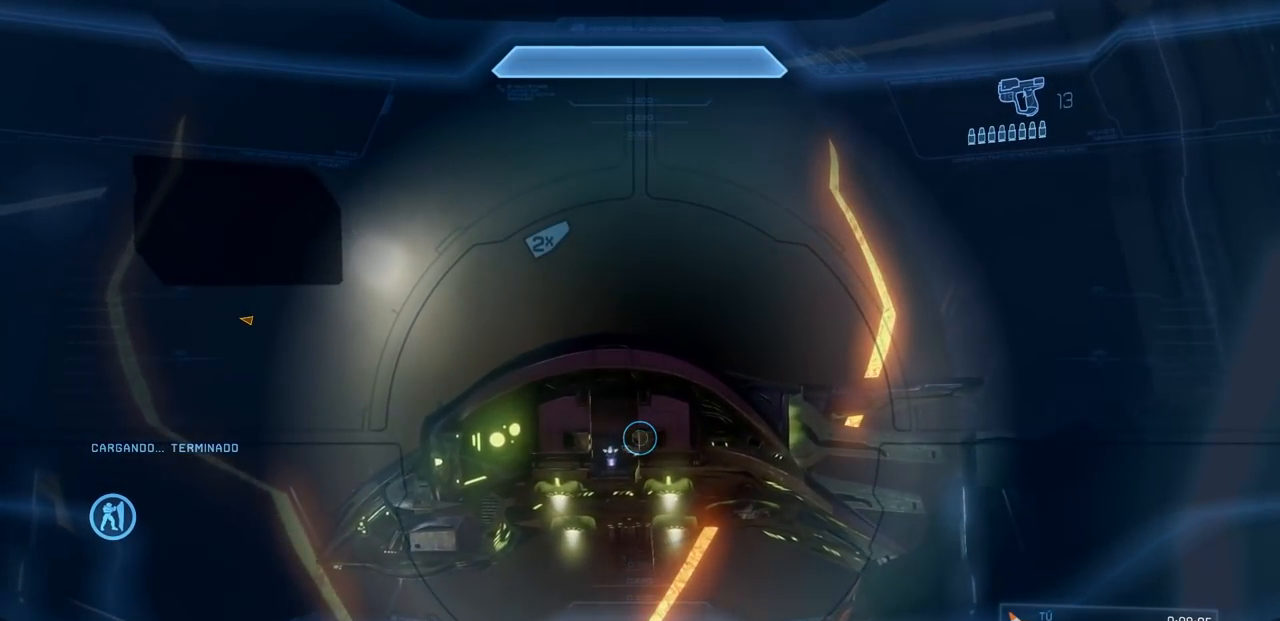
Gameplay with a controller (Xbox layout); each line is a JSON object with the inputs held at the frame after it. "events" lists button and stick changes between this image and that frame as [ms after this image, input, new state], when the widget could be followed in between. Not read: DPAD_DOWN DPAD_LEFT DPAD_RIGHT DPAD_UP L3 R3 Y.
{"buttons": [], "left_stick": "up", "right_stick": "up", "events": [[17, "right_stick", "up-right"], [434, "right_stick", "up"]]}
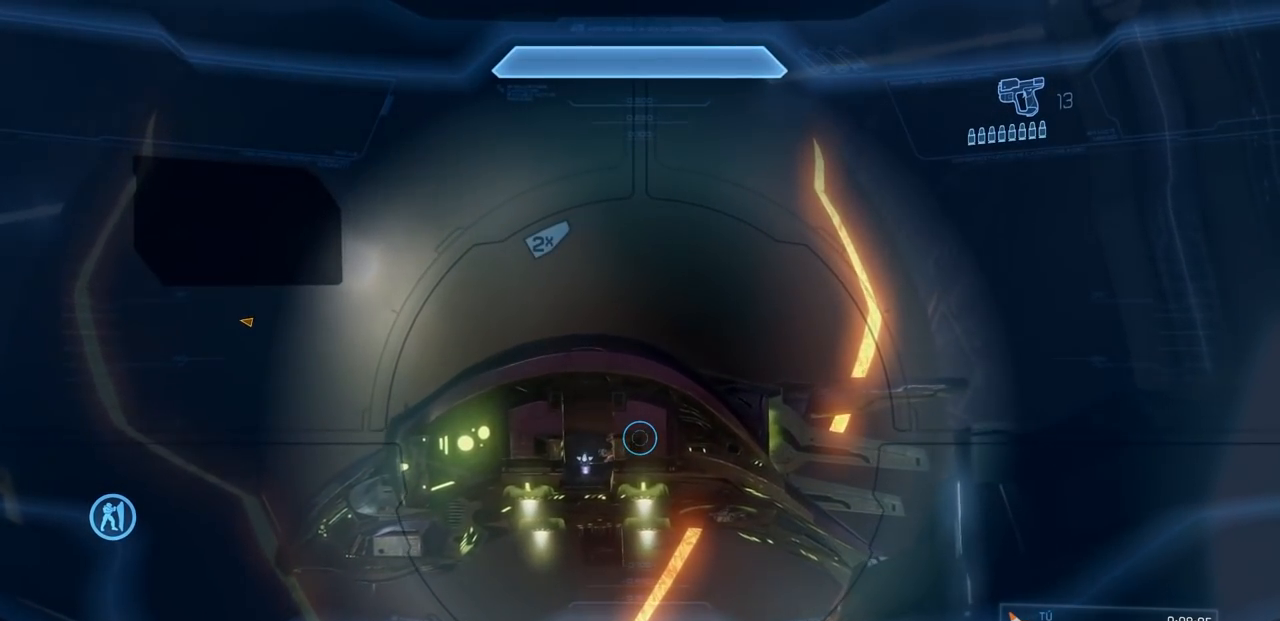
{"buttons": [], "left_stick": "up", "right_stick": "up", "events": []}
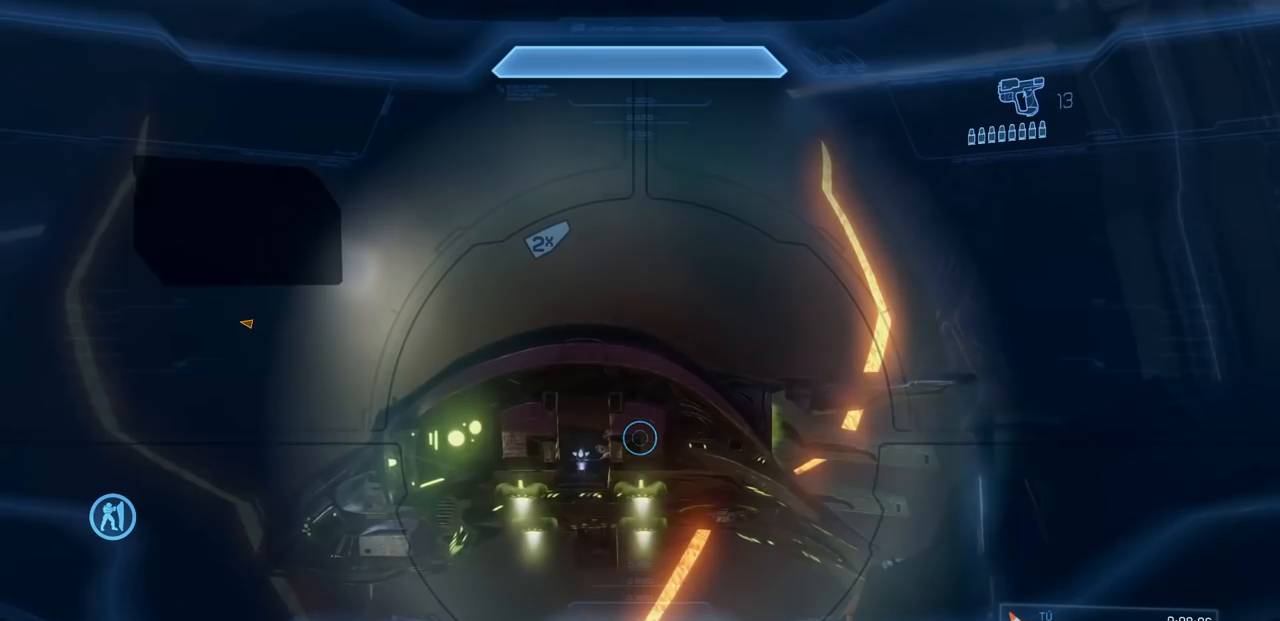
{"buttons": [], "left_stick": "up", "right_stick": "up", "events": []}
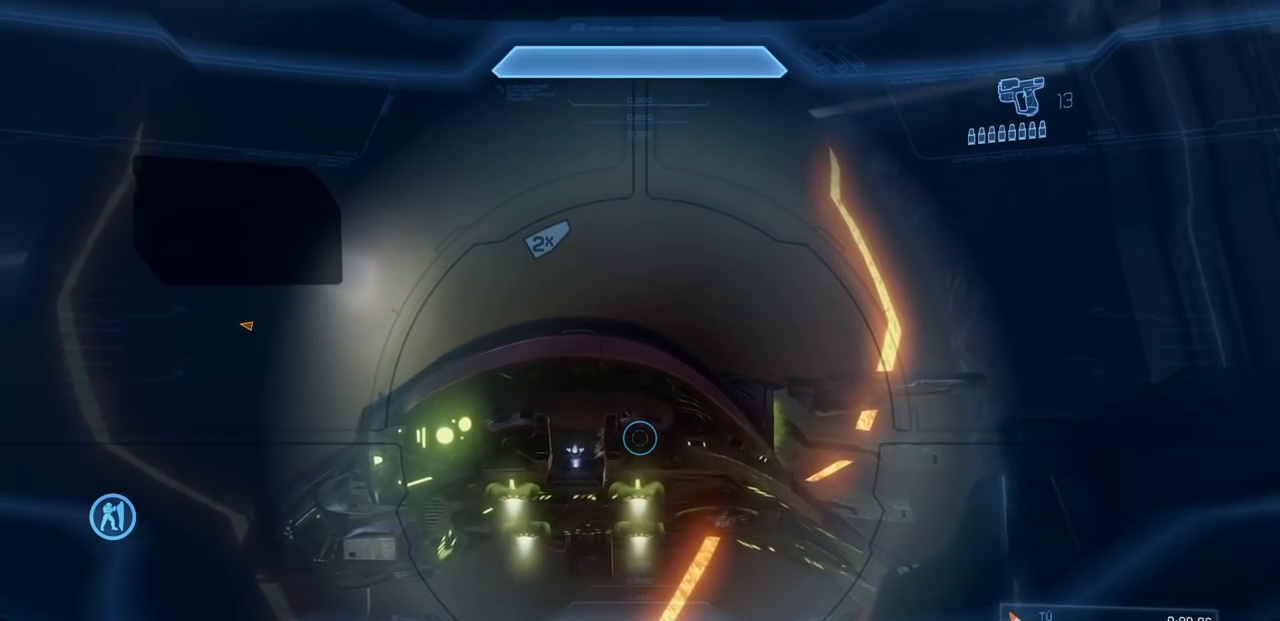
{"buttons": [], "left_stick": "up", "right_stick": "up", "events": []}
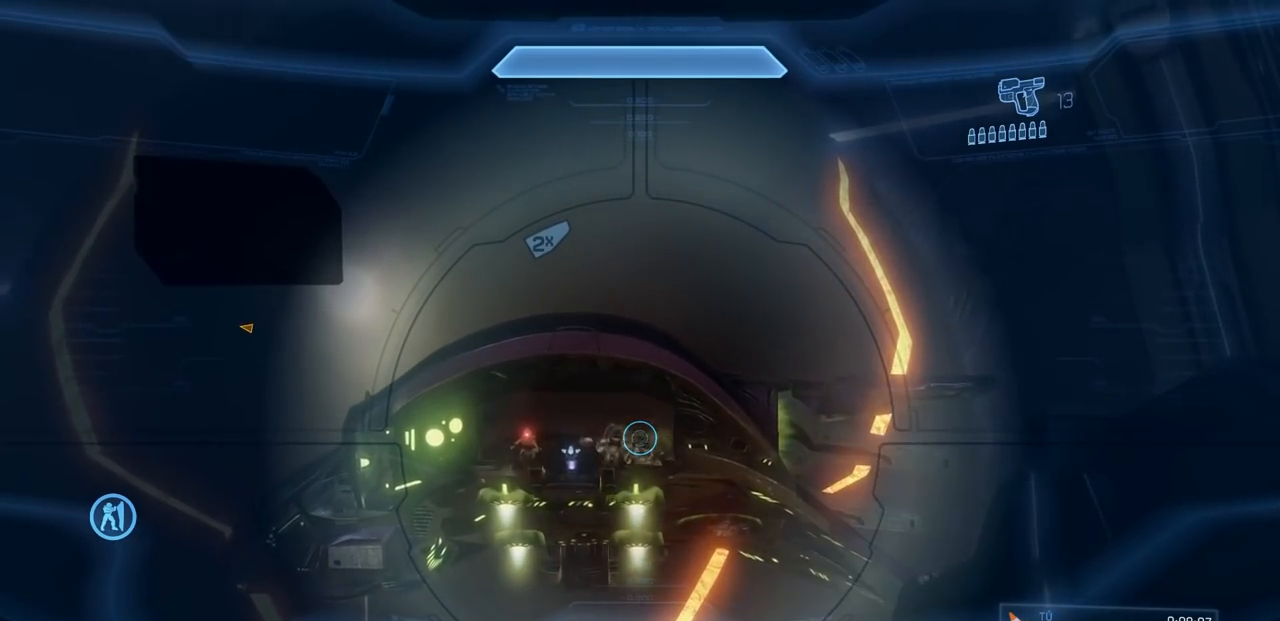
{"buttons": [], "left_stick": "up", "right_stick": "up", "events": []}
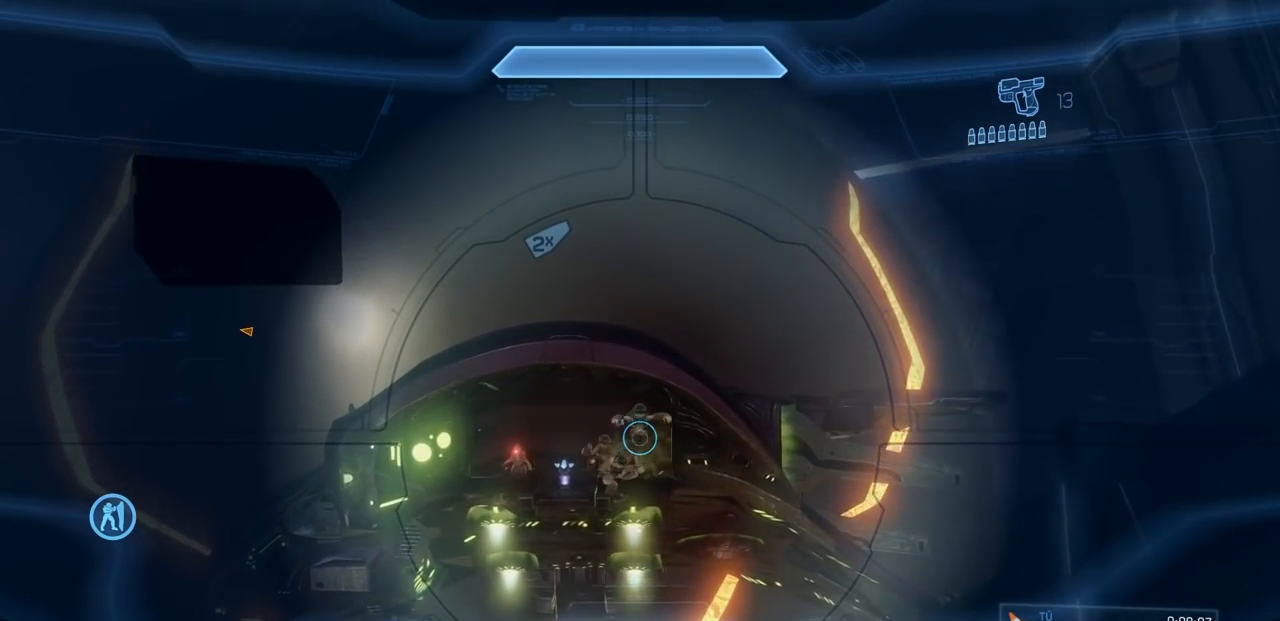
{"buttons": [], "left_stick": "up", "right_stick": "up", "events": []}
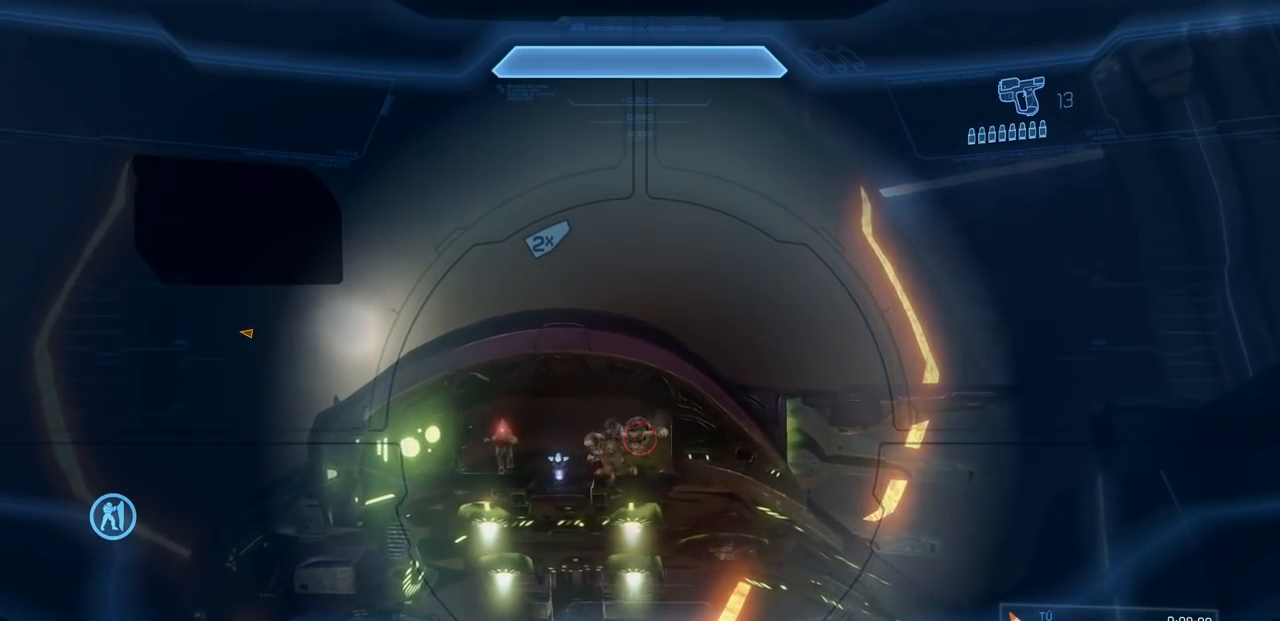
{"buttons": ["R2"], "left_stick": "up-left", "right_stick": "up", "events": [[50, "R2", "down"], [150, "left_stick", "up-left"], [167, "R2", "up"], [200, "right_stick", "center"], [417, "right_stick", "up-left"], [484, "right_stick", "up"], [501, "R2", "down"]]}